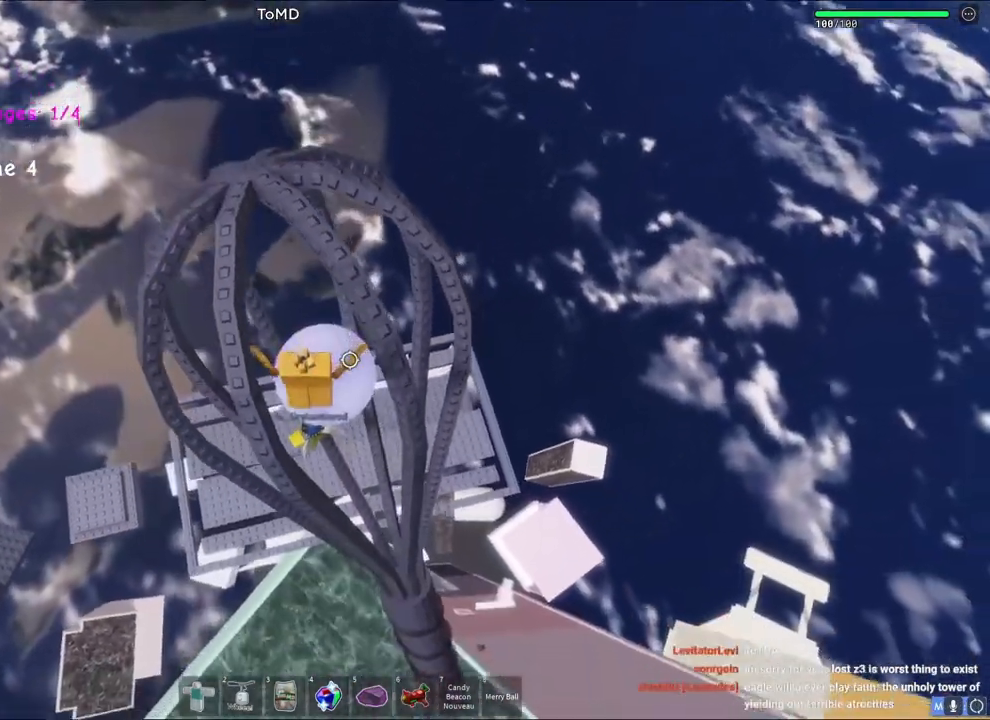
Gameplay with keyboard; each line is a JSON object with the keys held at the frame after it. "events" lists presses ("down") and releases ("up") of "a", "ctrl", "d", "e", "q", "s", "shift", "space" and "w" between this image and that frame as [ms after this image, input, new state], when the widget could be followed in between. No other keys are recorded. Mouse input is not recorded.
{"keys": [], "events": [[117, "d", "down"], [250, "d", "up"]]}
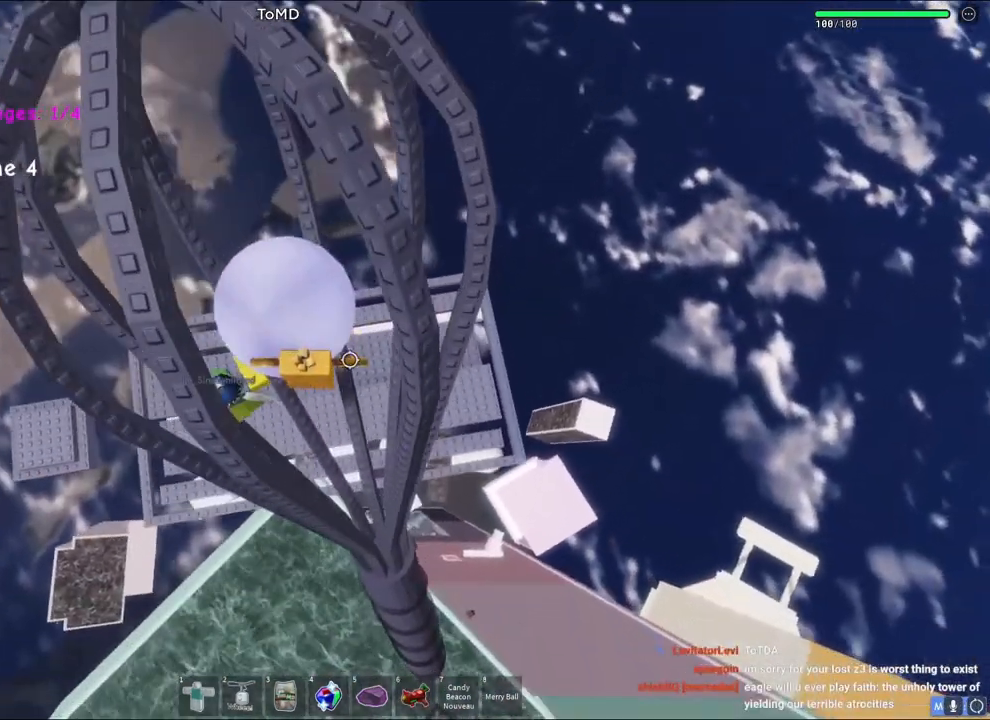
{"keys": [], "events": [[200, "d", "down"], [333, "d", "up"]]}
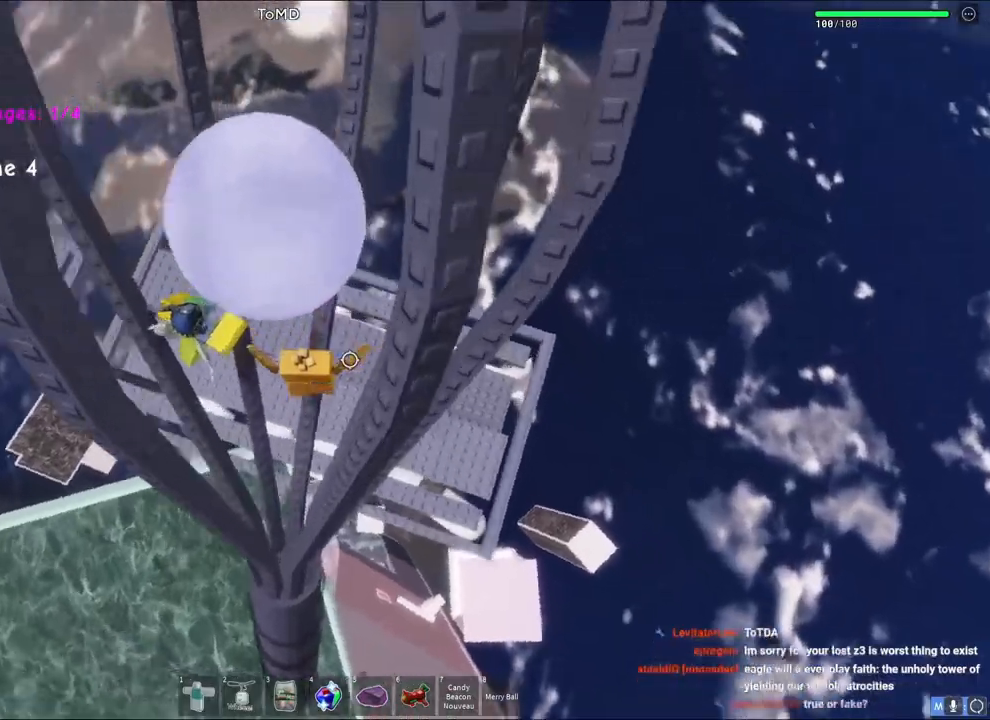
{"keys": [], "events": [[133, "d", "down"], [417, "d", "up"]]}
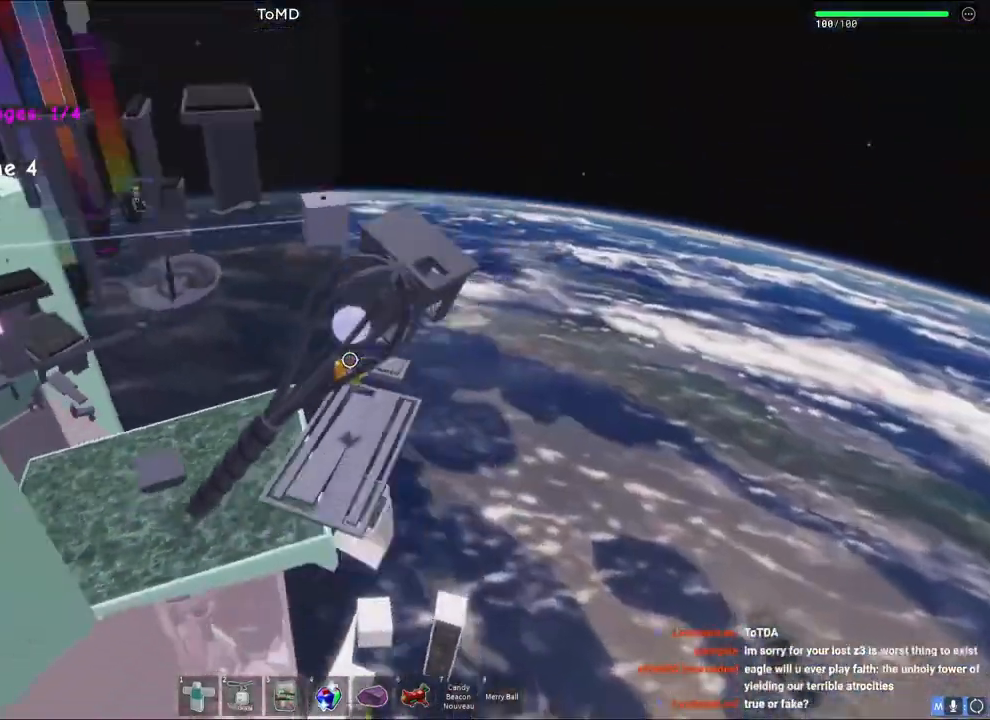
{"keys": [], "events": []}
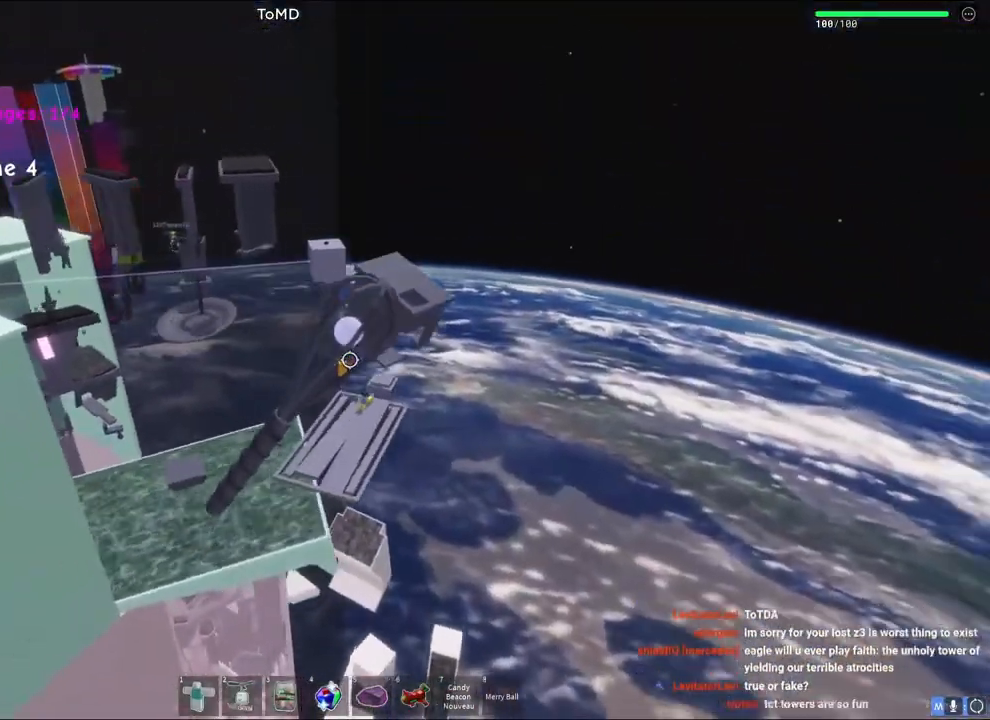
{"keys": ["s"], "events": [[500, "s", "down"]]}
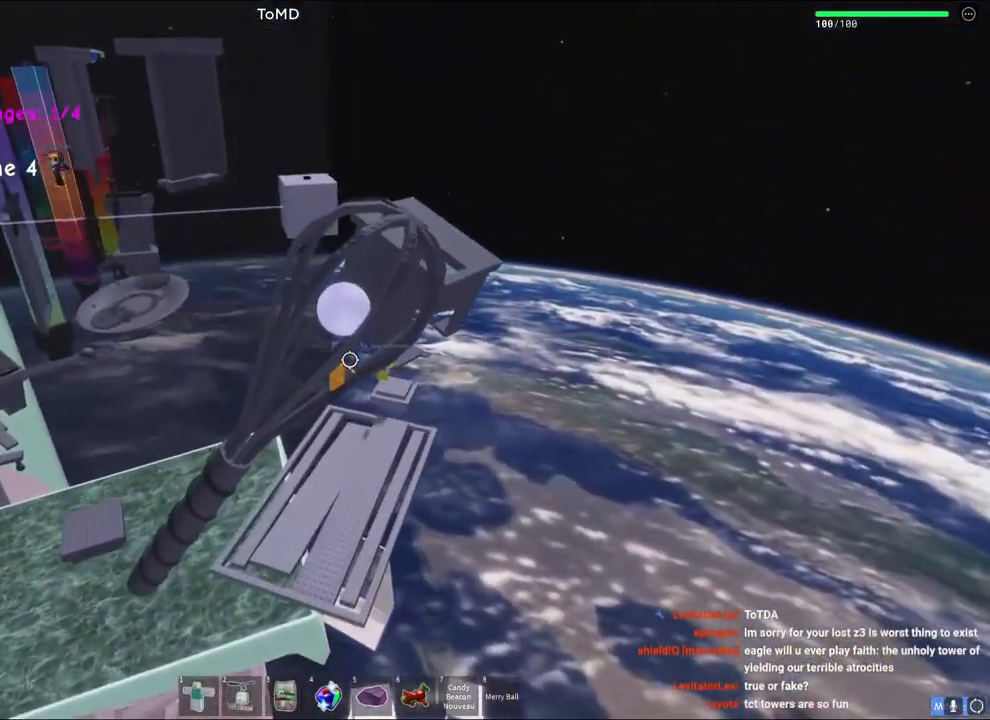
{"keys": [], "events": [[100, "s", "up"]]}
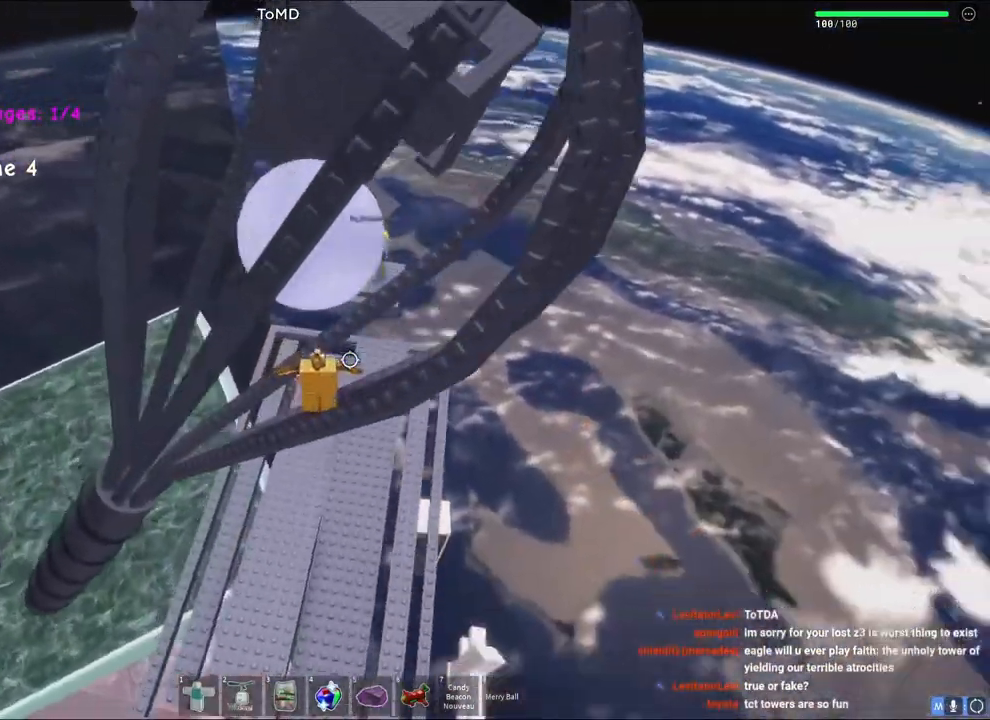
{"keys": ["w"], "events": [[133, "d", "down"], [267, "w", "down"], [500, "d", "up"]]}
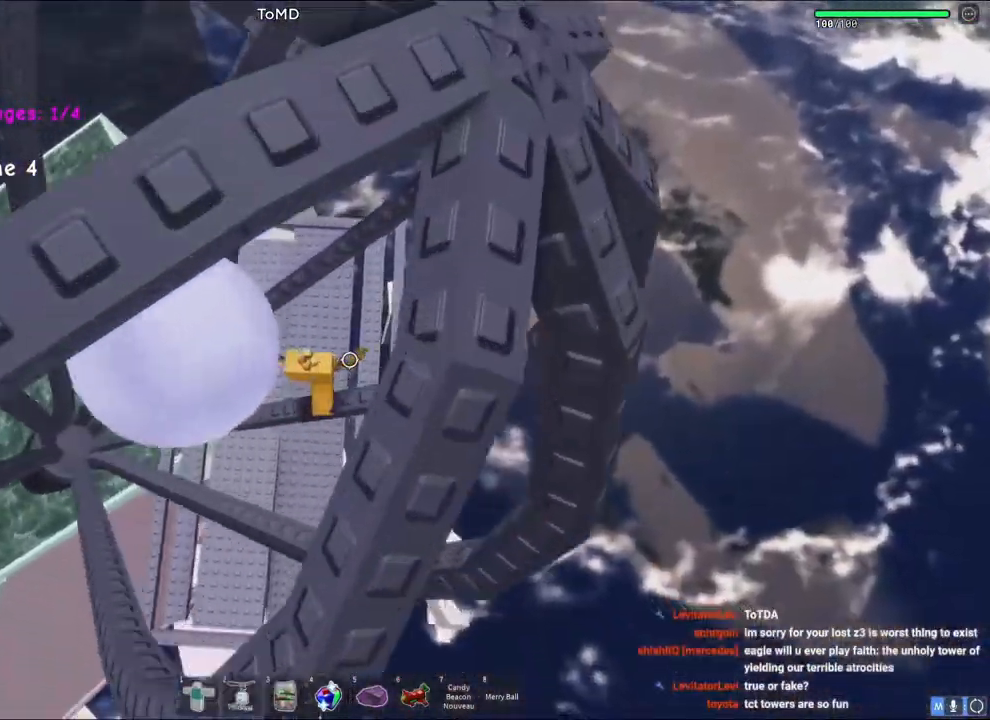
{"keys": ["w"], "events": [[350, "a", "down"], [450, "a", "up"]]}
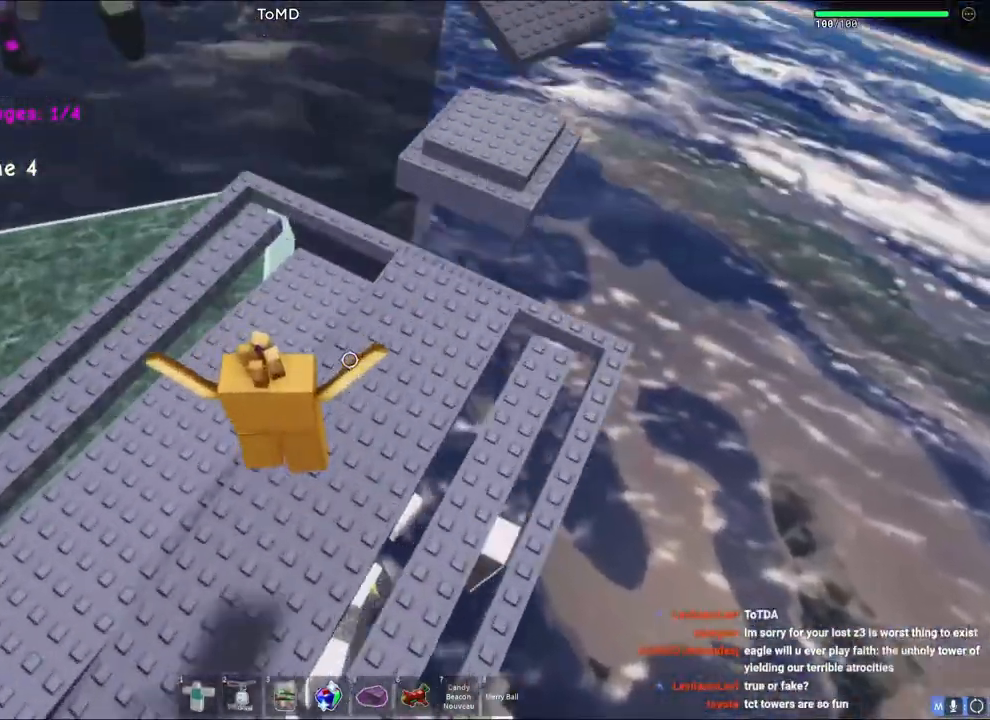
{"keys": ["w"], "events": []}
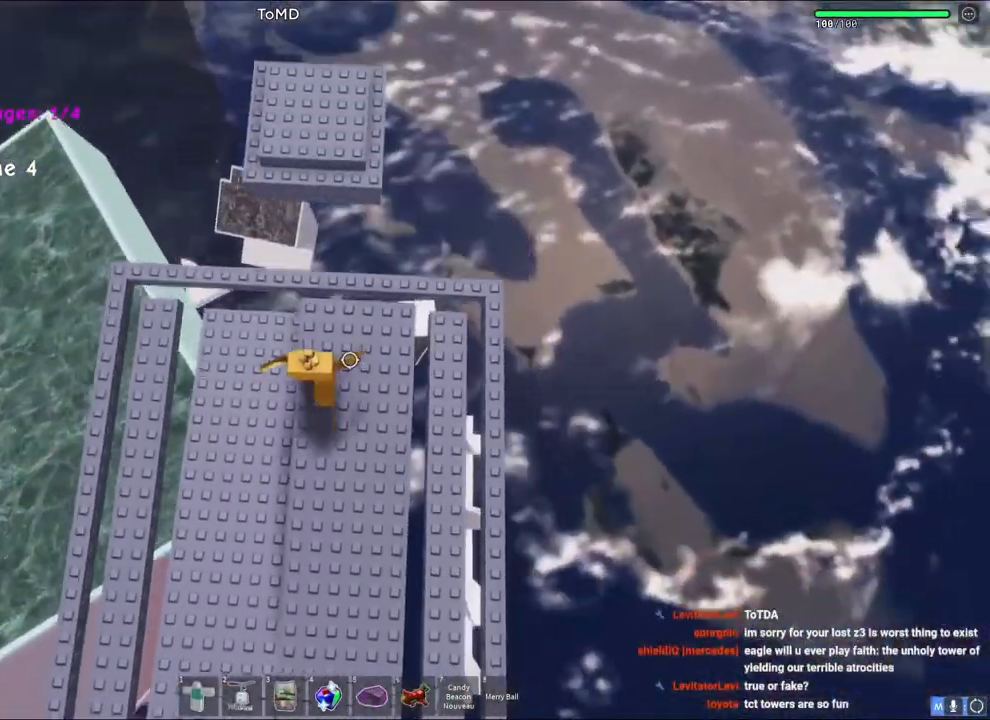
{"keys": ["w"], "events": [[300, "space", "down"], [467, "space", "up"]]}
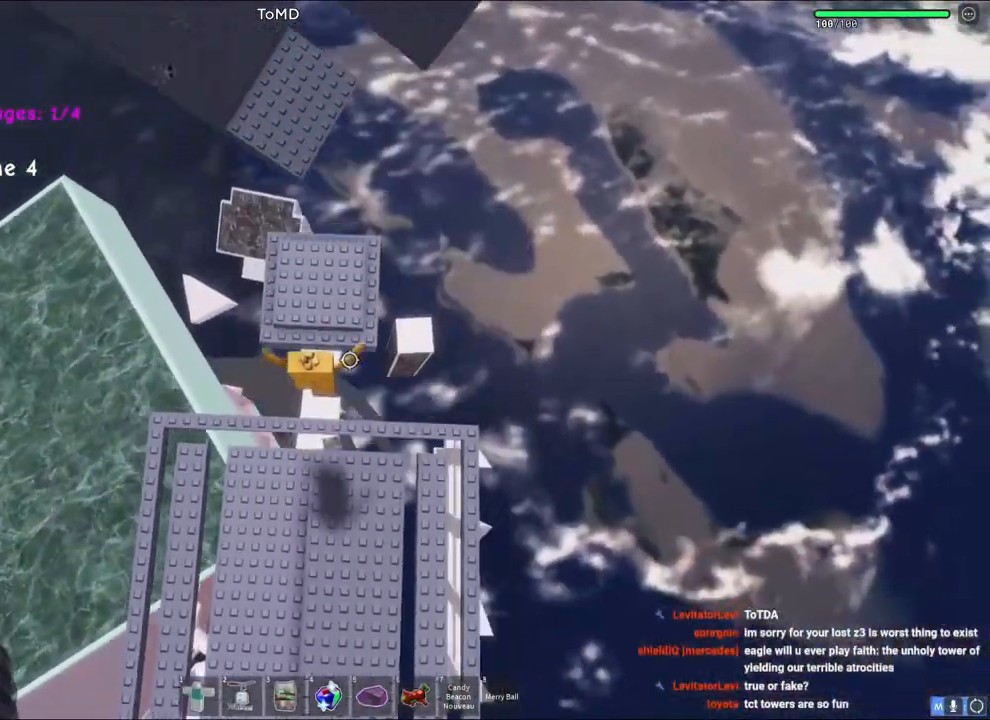
{"keys": ["w"], "events": [[200, "a", "down"], [367, "a", "up"]]}
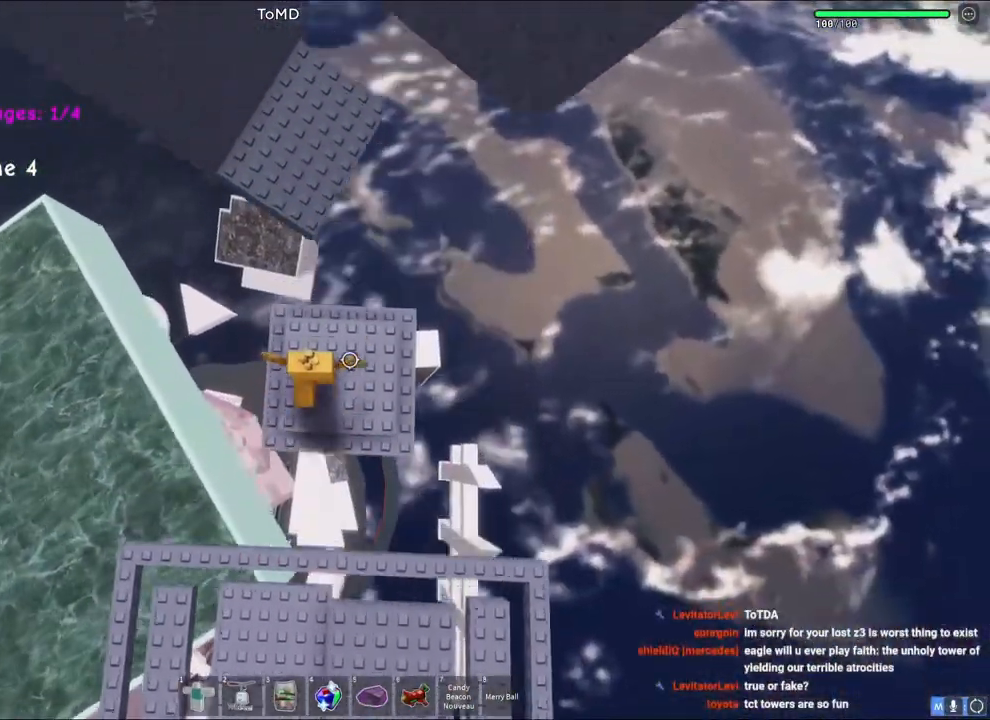
{"keys": ["d"], "events": [[183, "space", "down"], [317, "d", "down"], [317, "space", "up"], [317, "w", "up"]]}
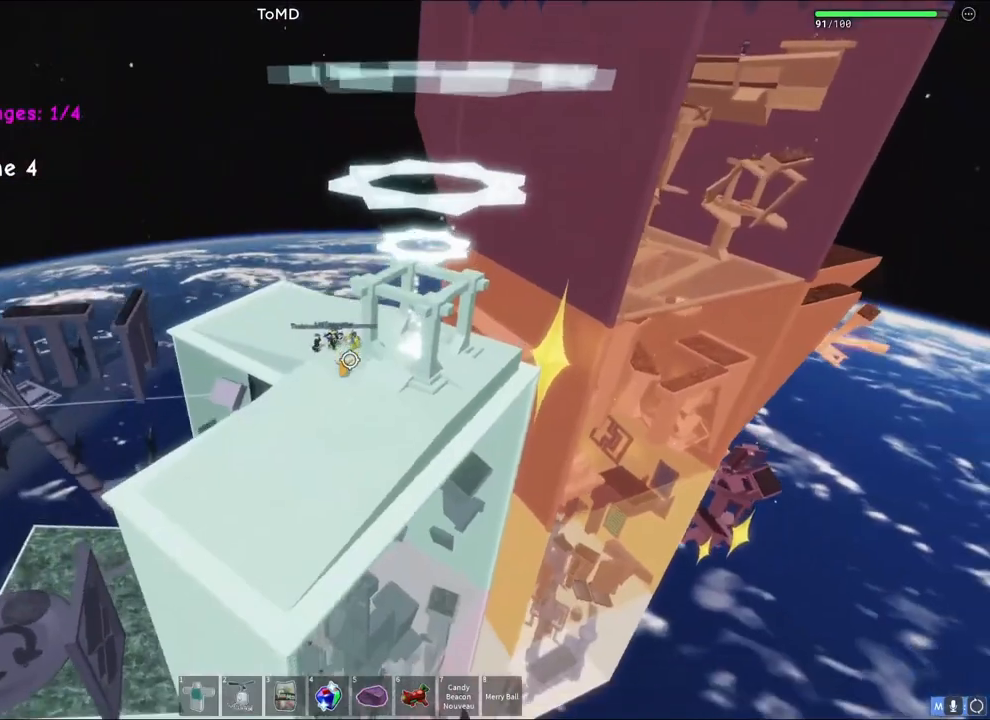
{"keys": ["d", "w"], "events": [[350, "w", "down"]]}
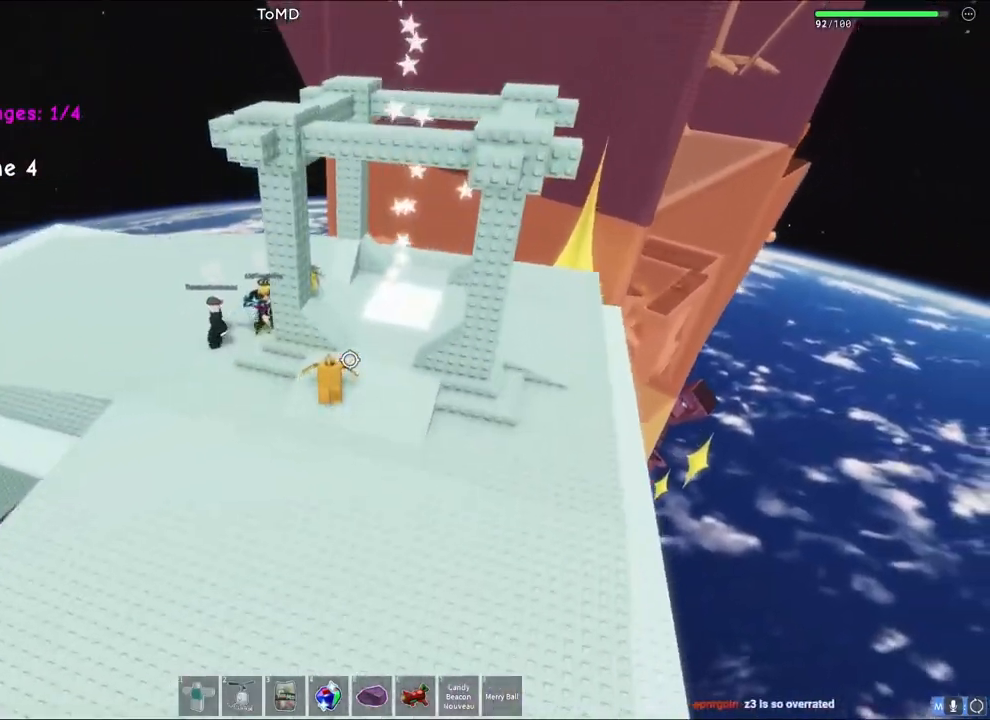
{"keys": [], "events": [[100, "w", "up"], [217, "d", "up"], [383, "d", "down"], [417, "s", "down"], [467, "s", "up"], [483, "d", "up"]]}
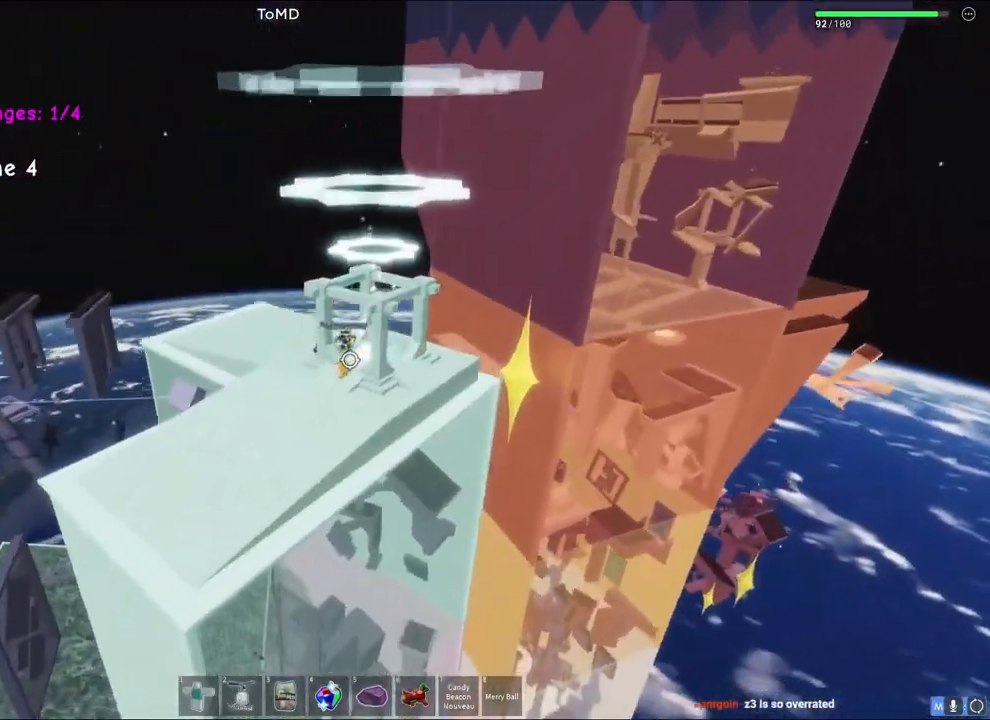
{"keys": ["d", "w"], "events": [[450, "w", "down"], [467, "d", "down"]]}
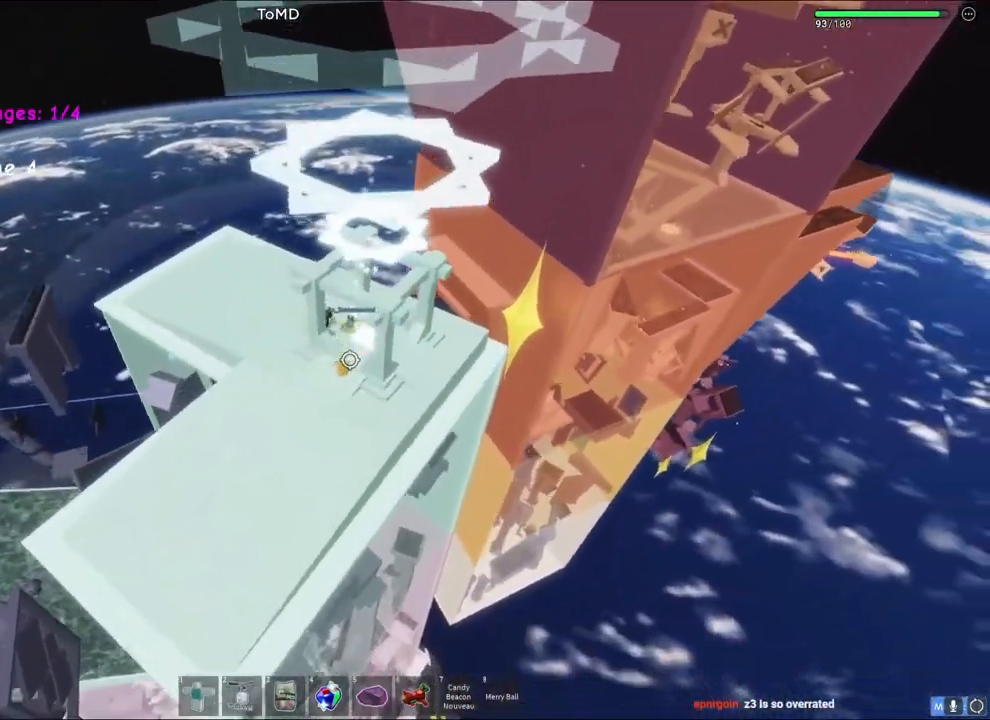
{"keys": ["w"], "events": [[250, "space", "down"], [333, "d", "up"], [400, "space", "up"]]}
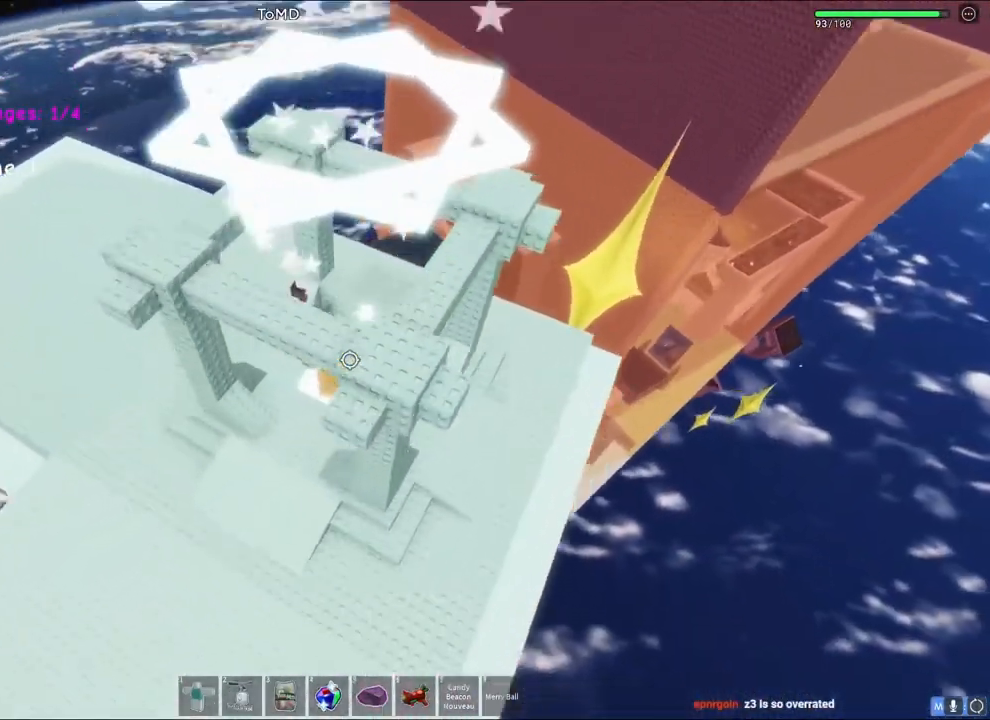
{"keys": [], "events": [[250, "w", "up"]]}
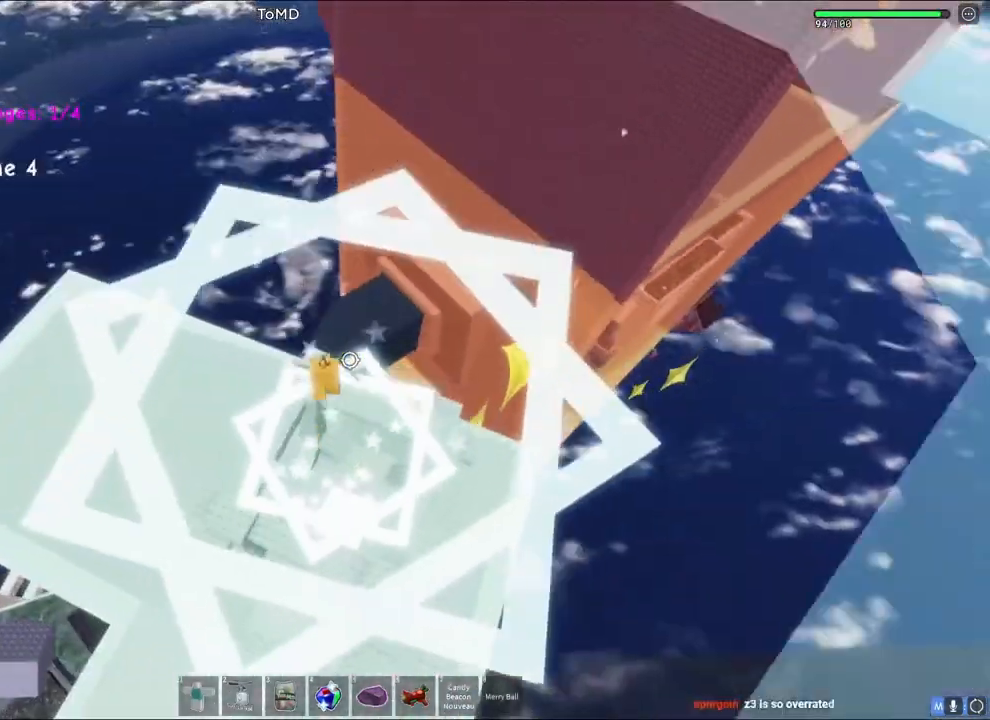
{"keys": [], "events": [[133, "shift", "down"], [283, "shift", "up"]]}
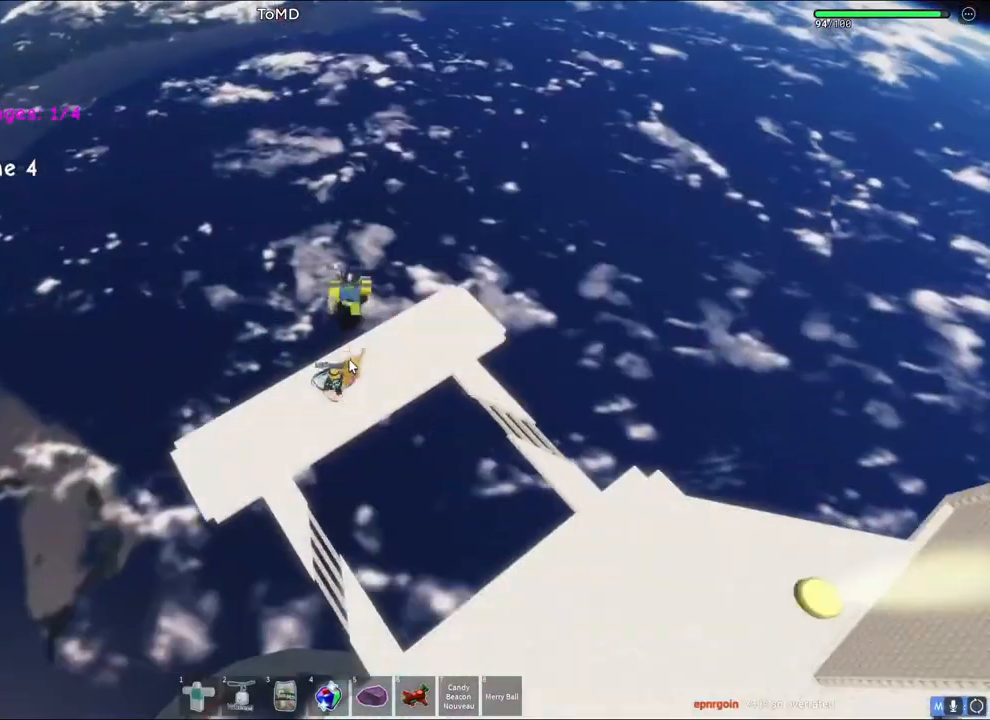
{"keys": [], "events": []}
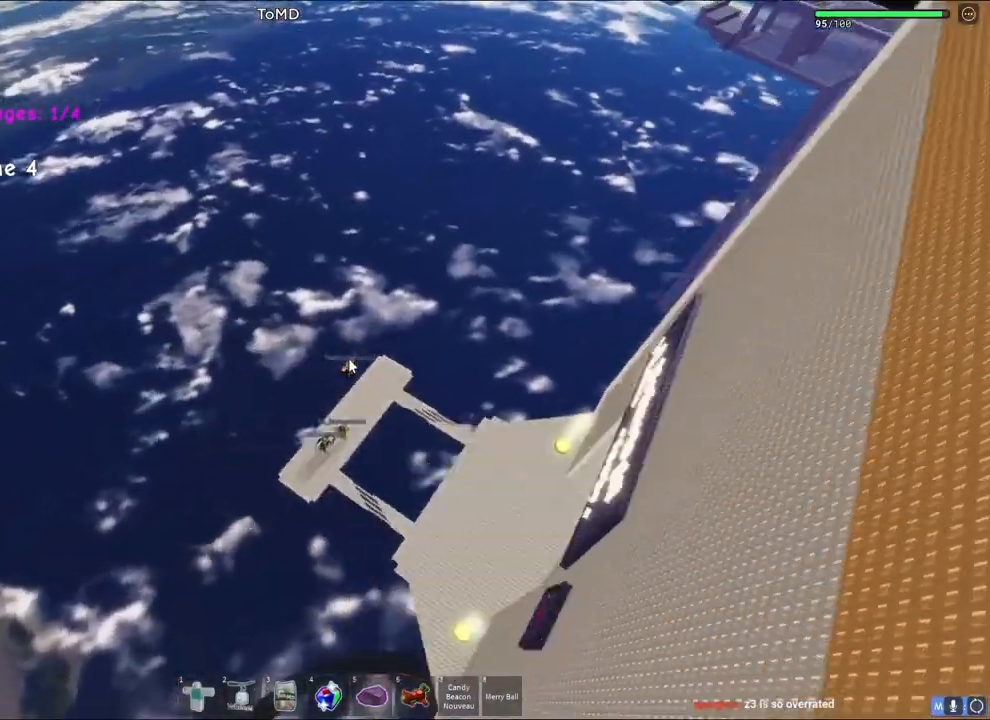
{"keys": [], "events": []}
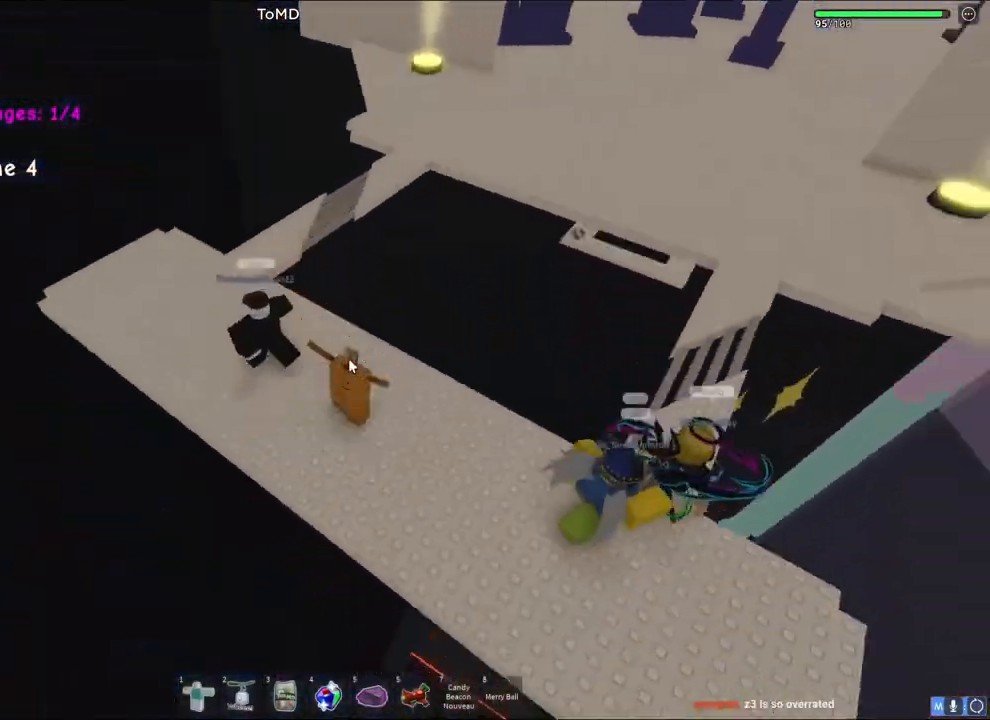
{"keys": ["a"], "events": [[167, "a", "down"], [233, "shift", "down"], [467, "shift", "up"]]}
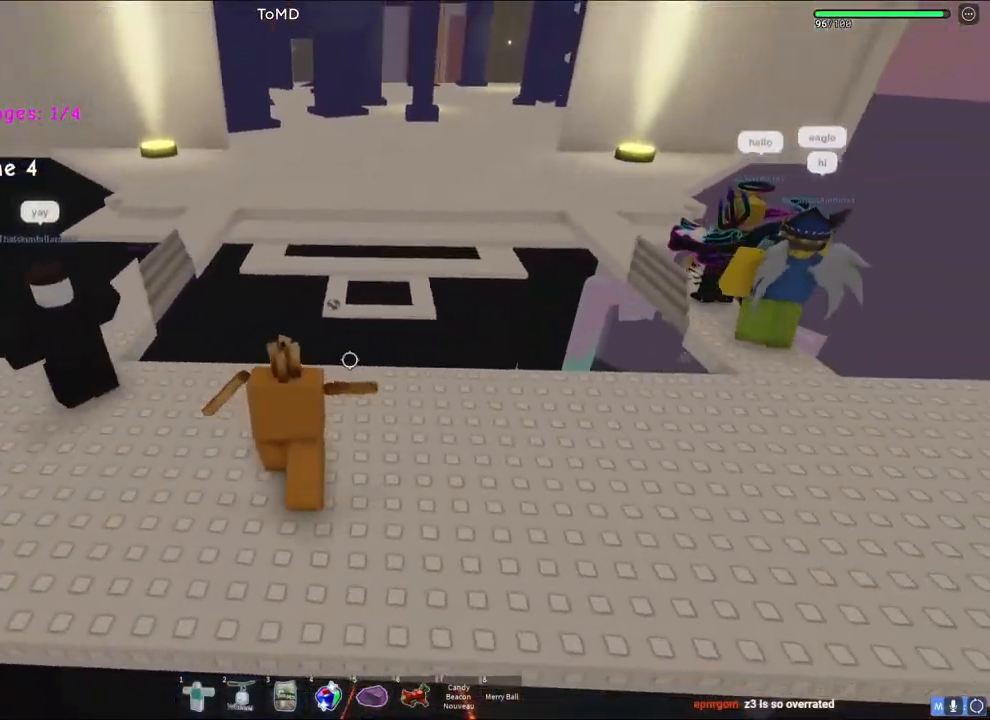
{"keys": ["a", "w"], "events": [[400, "w", "down"]]}
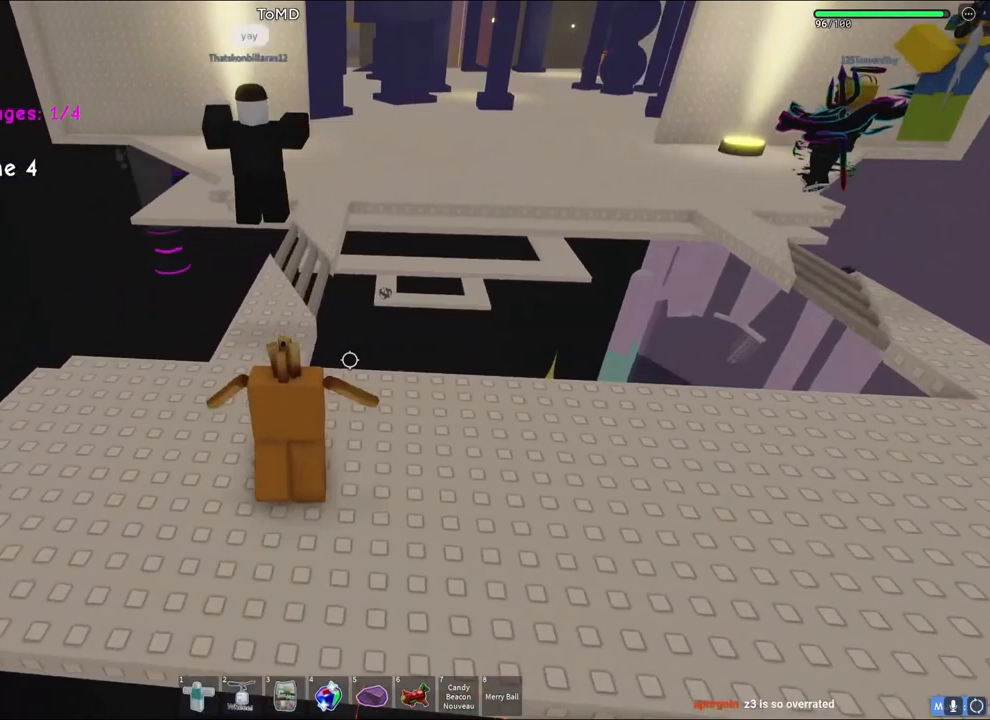
{"keys": ["w"], "events": [[100, "a", "up"], [283, "shift", "down"], [467, "shift", "up"]]}
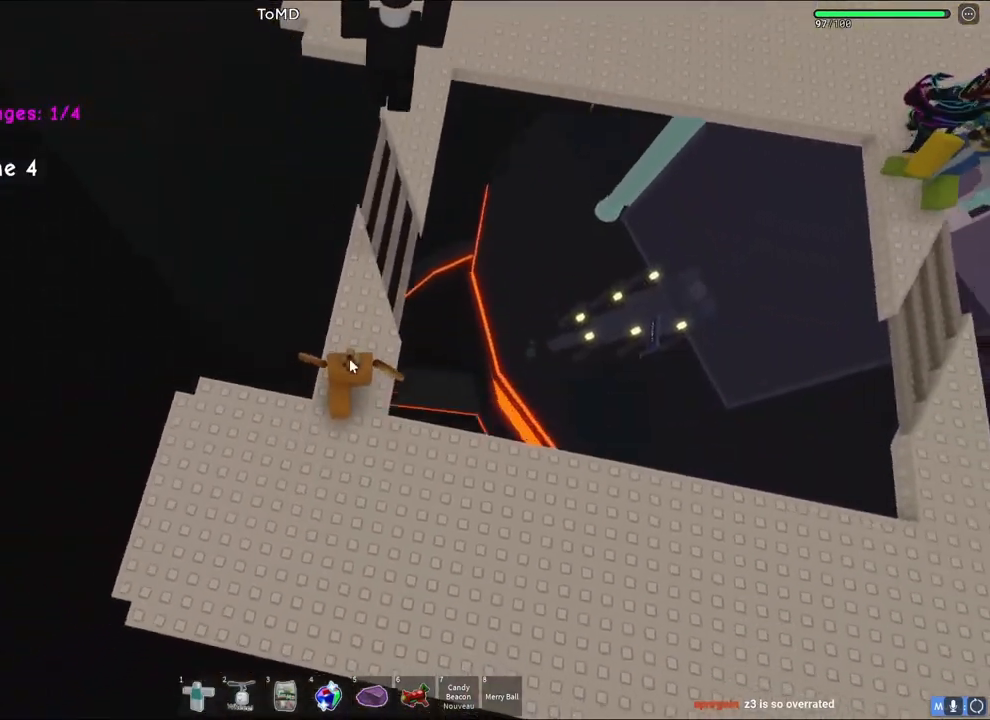
{"keys": ["space", "w"], "events": [[483, "space", "down"]]}
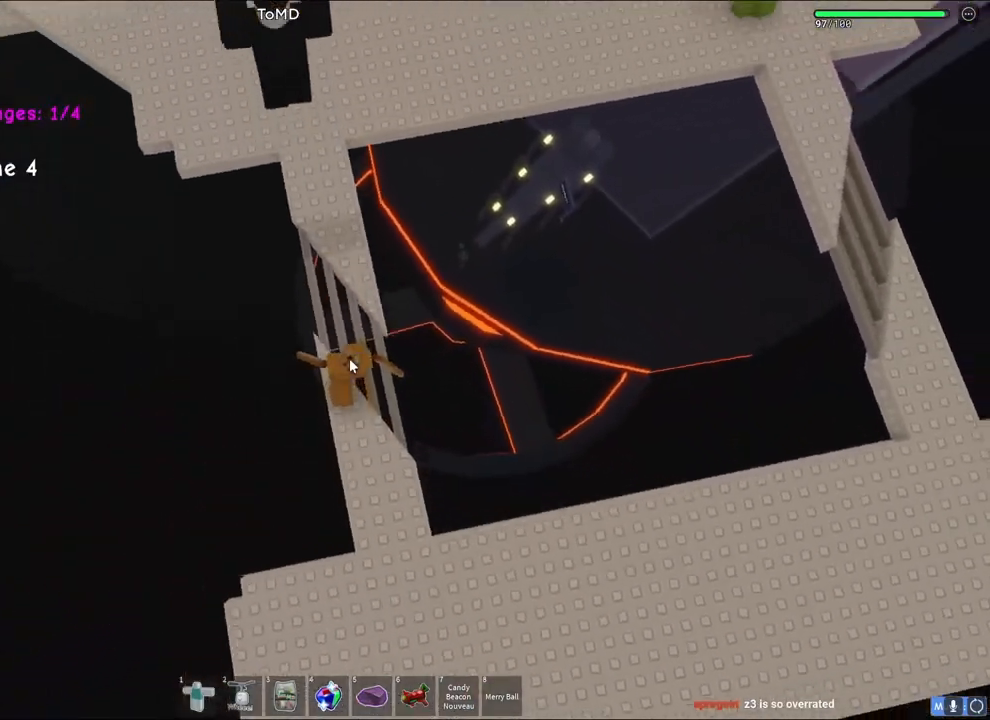
{"keys": ["w"], "events": [[183, "space", "up"]]}
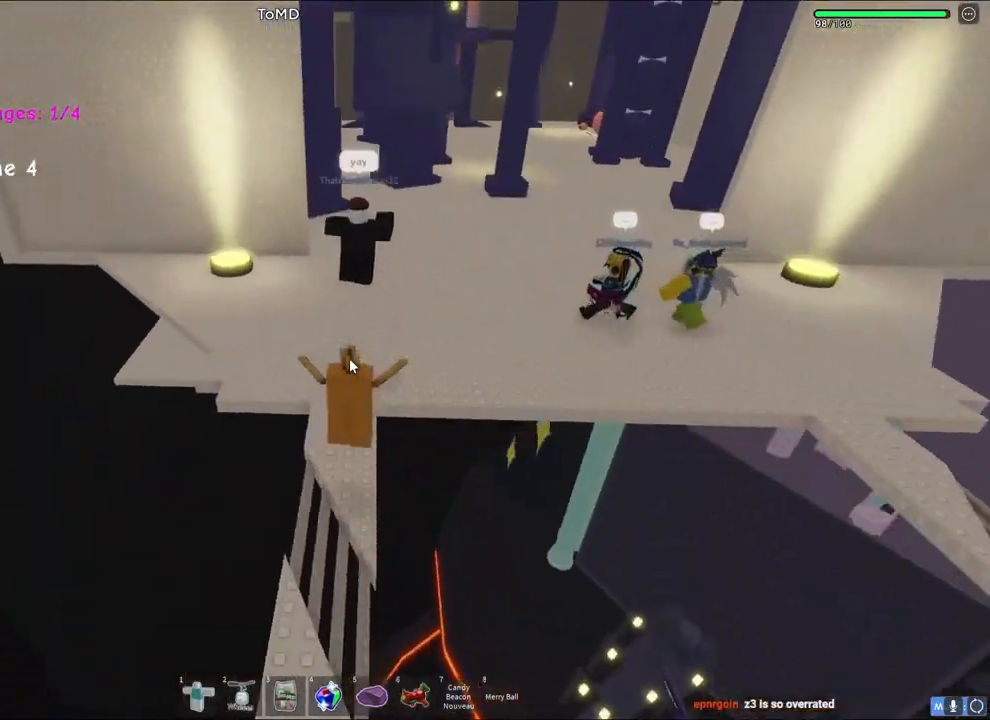
{"keys": ["w"], "events": [[167, "space", "down"], [317, "space", "up"]]}
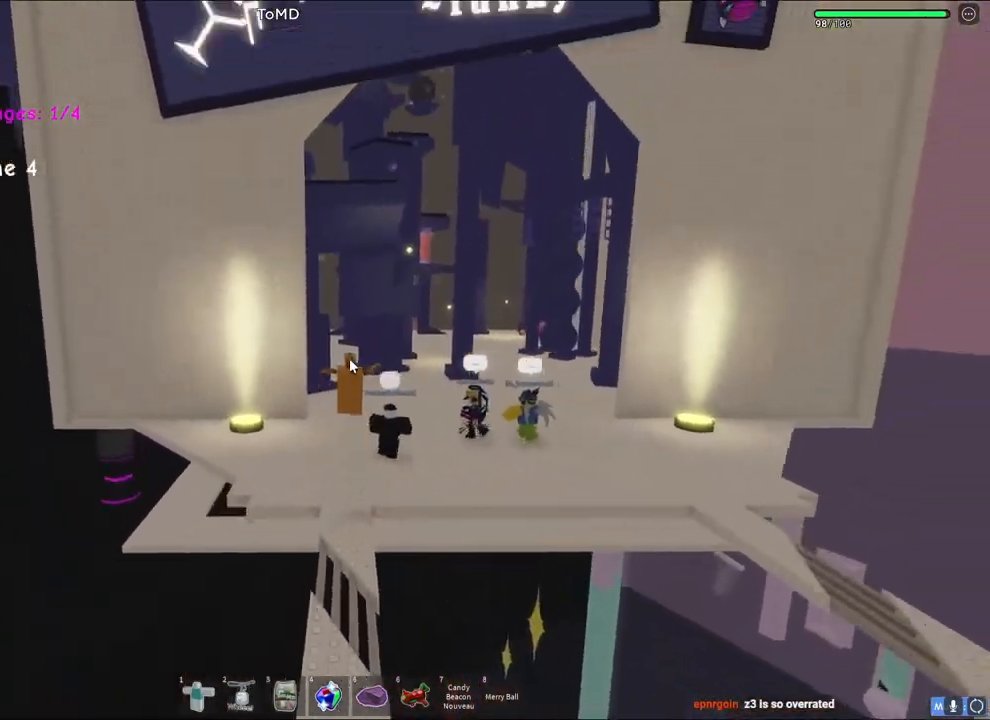
{"keys": ["w"], "events": []}
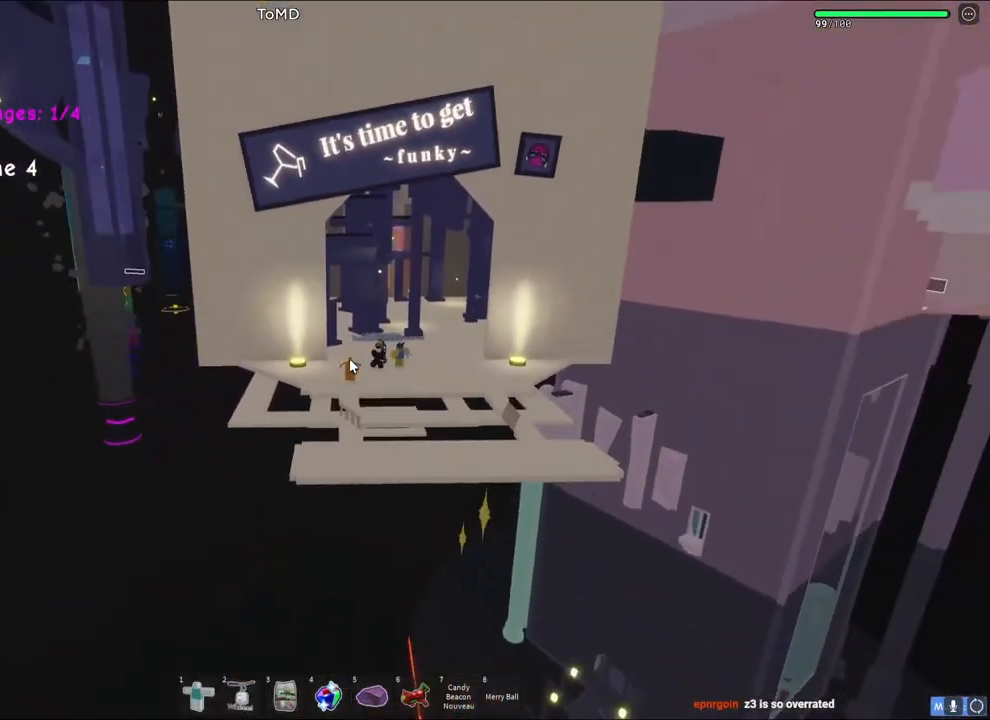
{"keys": ["w"], "events": []}
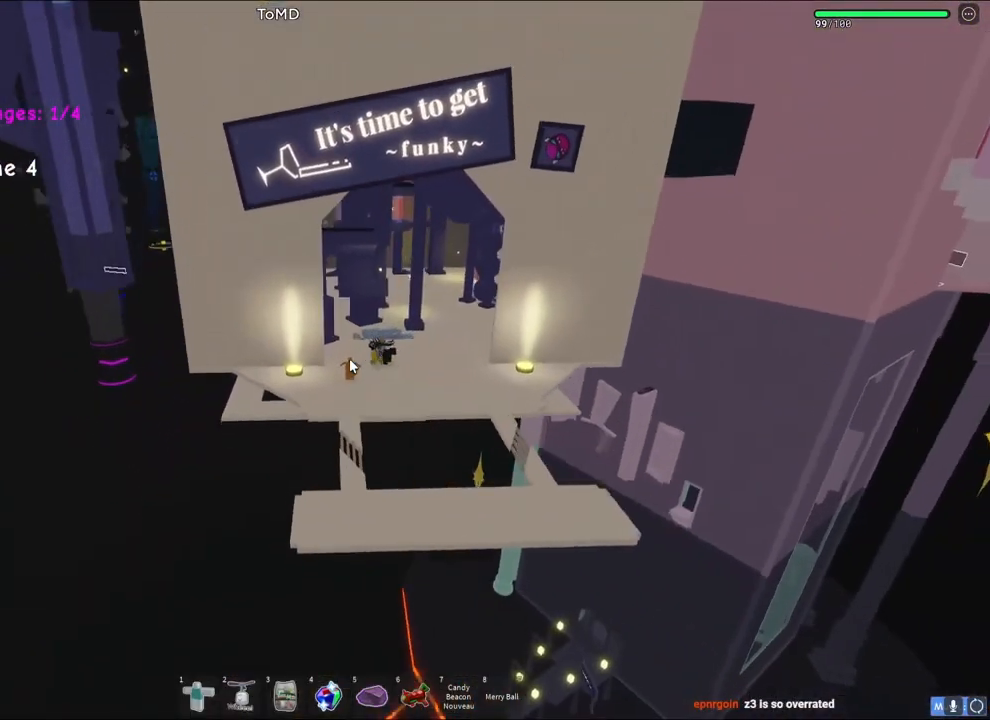
{"keys": [], "events": [[17, "d", "down"], [167, "d", "up"], [400, "w", "up"]]}
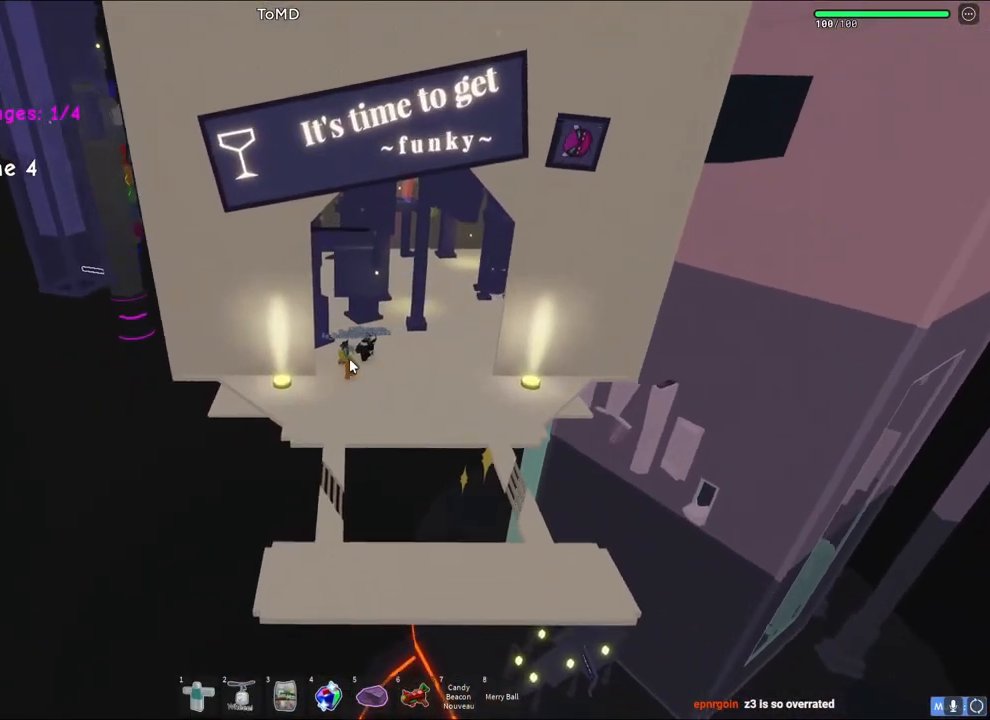
{"keys": [], "events": []}